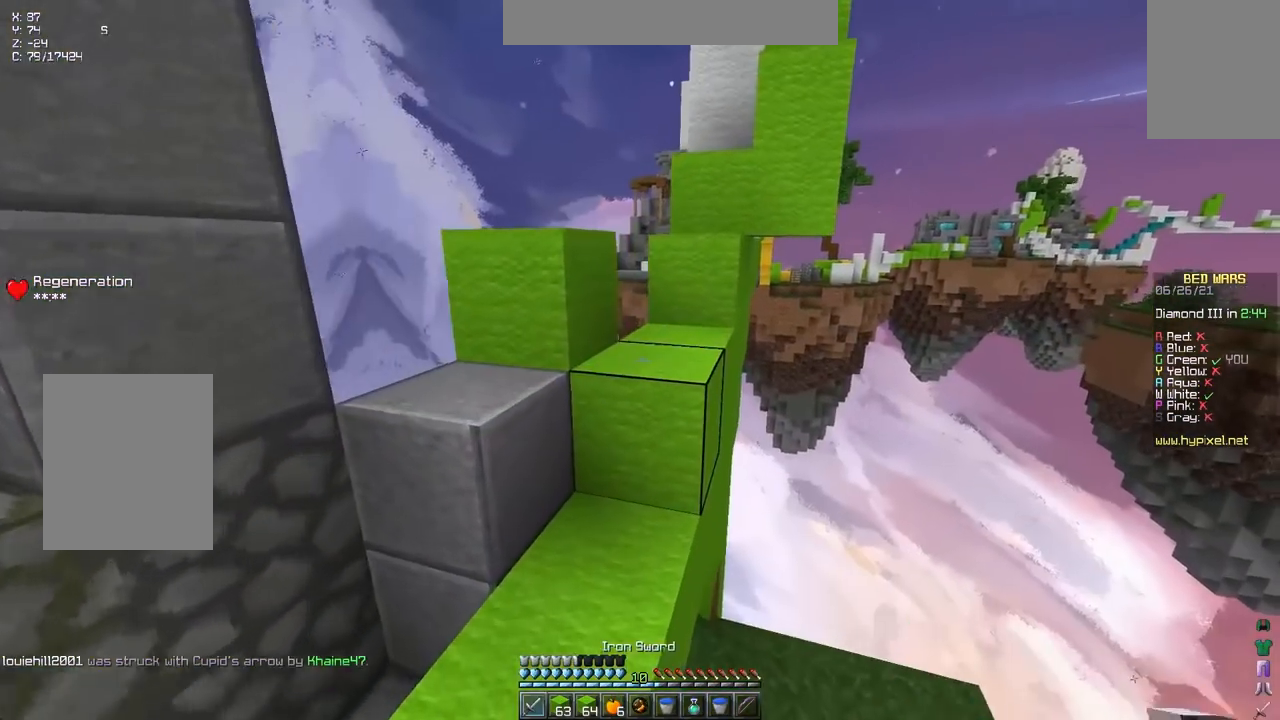
Gameplay with keyboard; each line is a JSON object with the keys held at the frame after it. "events" lists presses ("down") and releases ("up") of "down", "left", "right", "space" and "up" between this image and that frame as [ms after this image, input, new state], when the widget could be followed in between. No other keys are recorded. Mouse input is not recorded.
{"keys": ["left", "space", "up"], "events": [[100, "left", "up"], [267, "space", "up"], [283, "left", "down"], [417, "space", "down"]]}
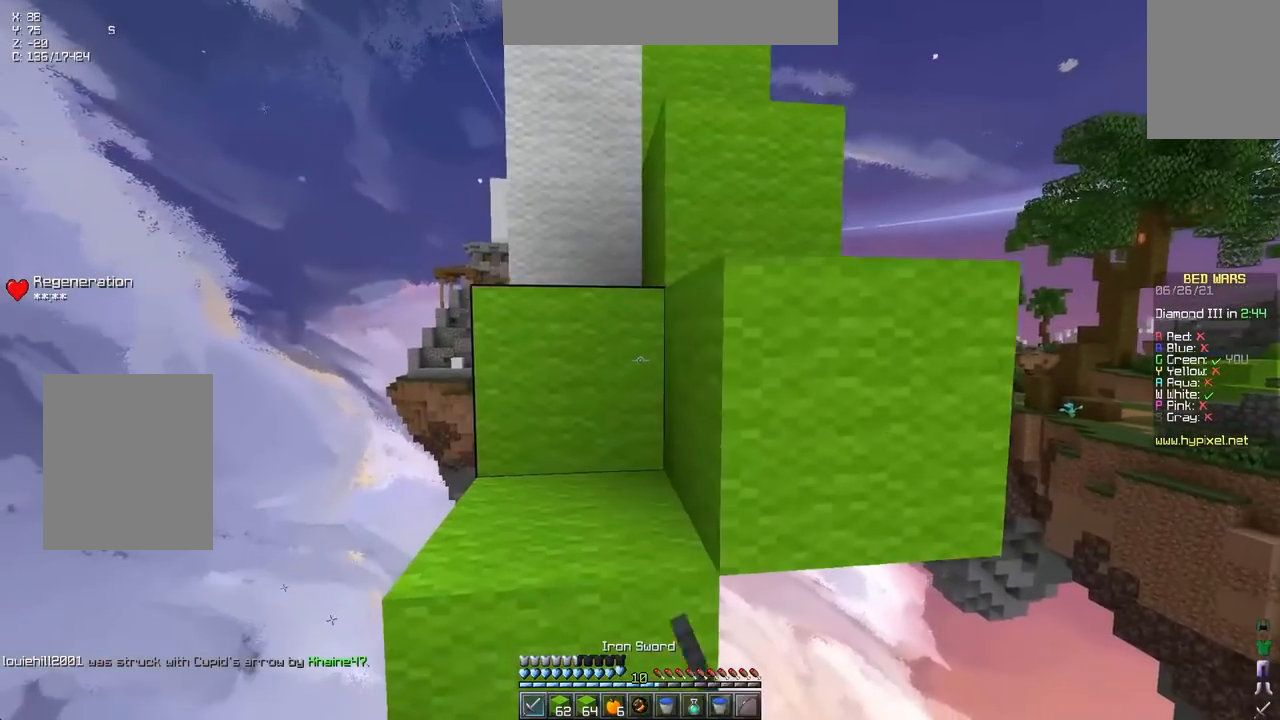
{"keys": ["right", "space", "up"], "events": [[33, "left", "up"], [250, "space", "up"], [367, "right", "down"], [383, "up", "up"], [483, "space", "down"], [500, "up", "down"]]}
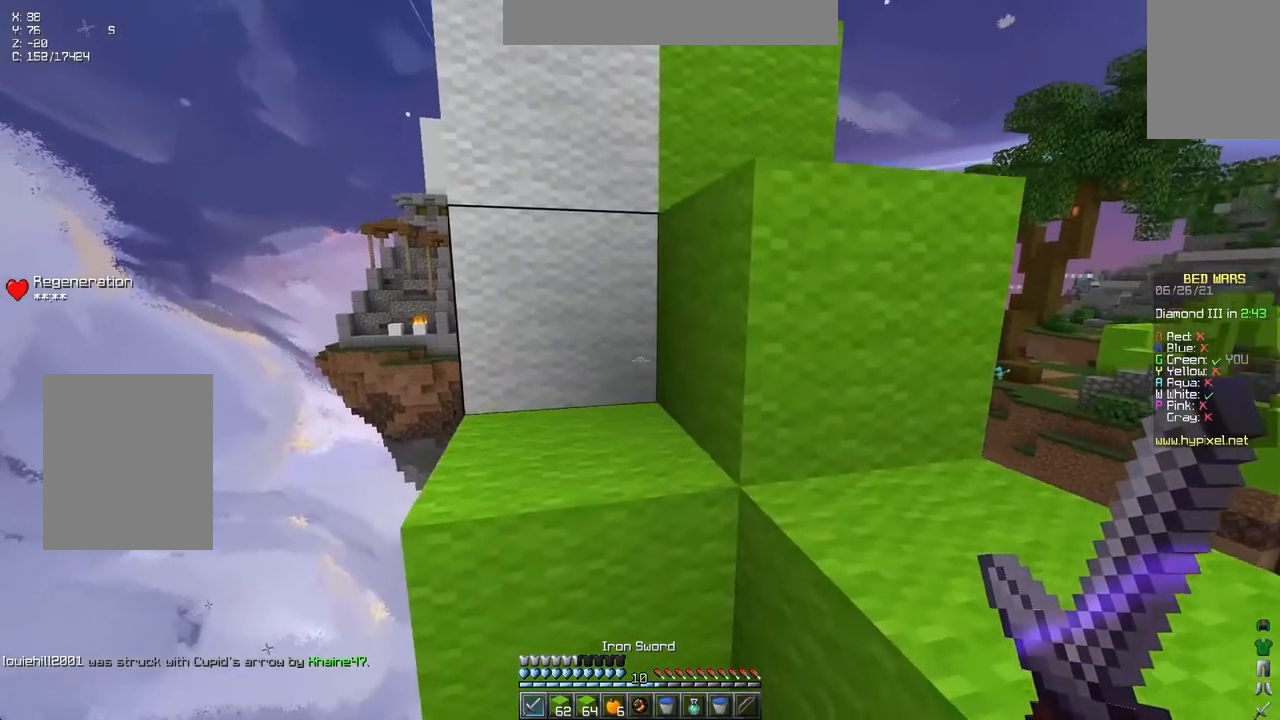
{"keys": ["space", "up"], "events": [[117, "up", "up"], [183, "space", "up"], [183, "up", "down"], [333, "right", "up"], [417, "space", "down"]]}
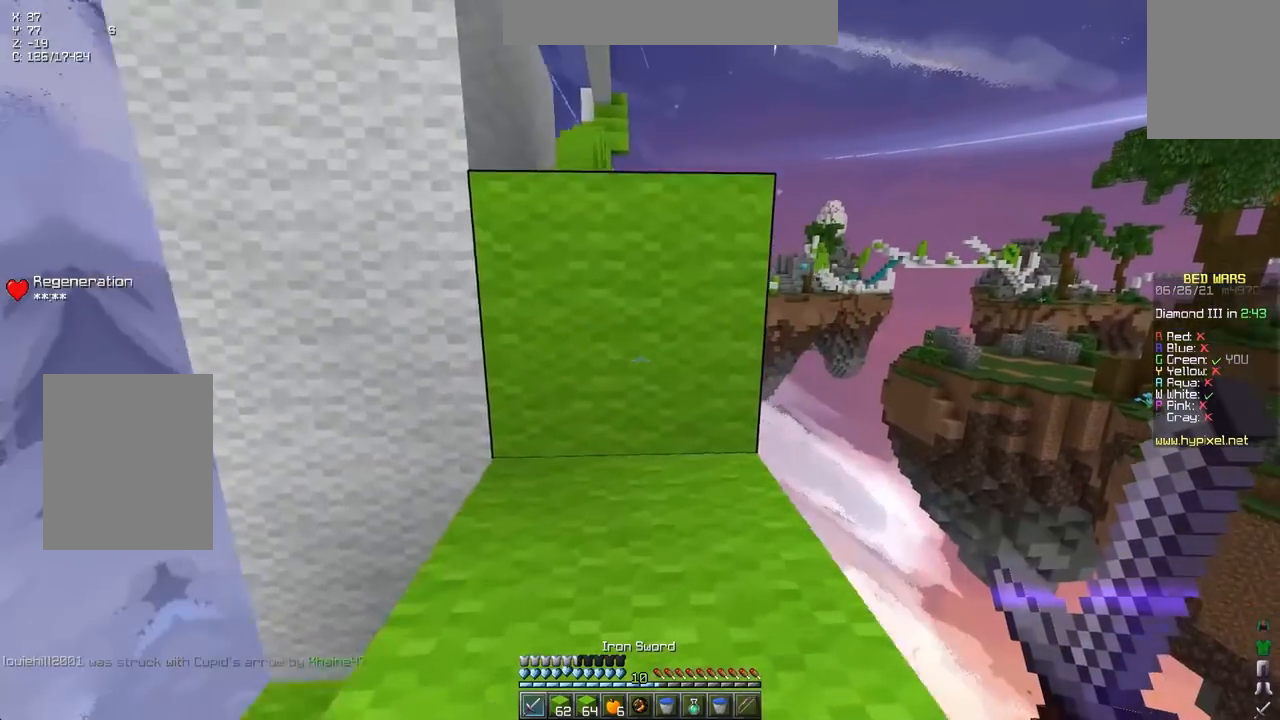
{"keys": ["space", "up"], "events": [[17, "left", "down"], [133, "space", "up"], [200, "left", "up"], [367, "space", "down"]]}
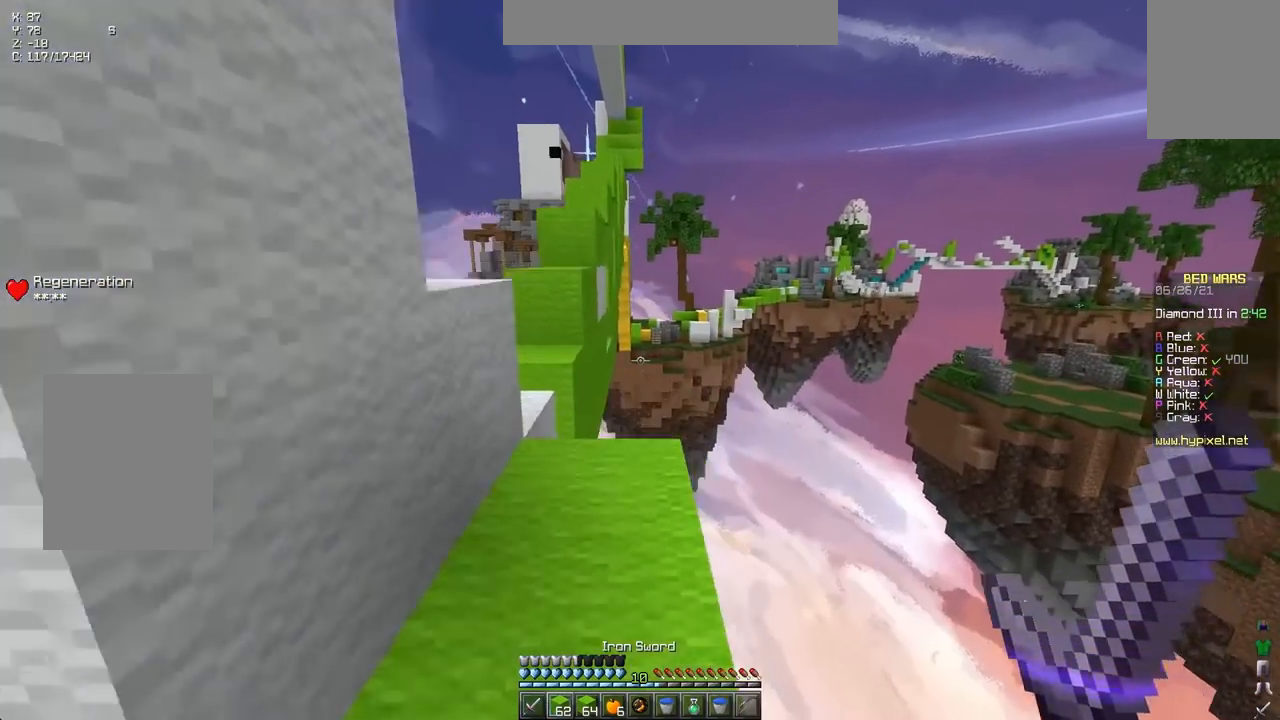
{"keys": ["up"], "events": [[117, "space", "up"]]}
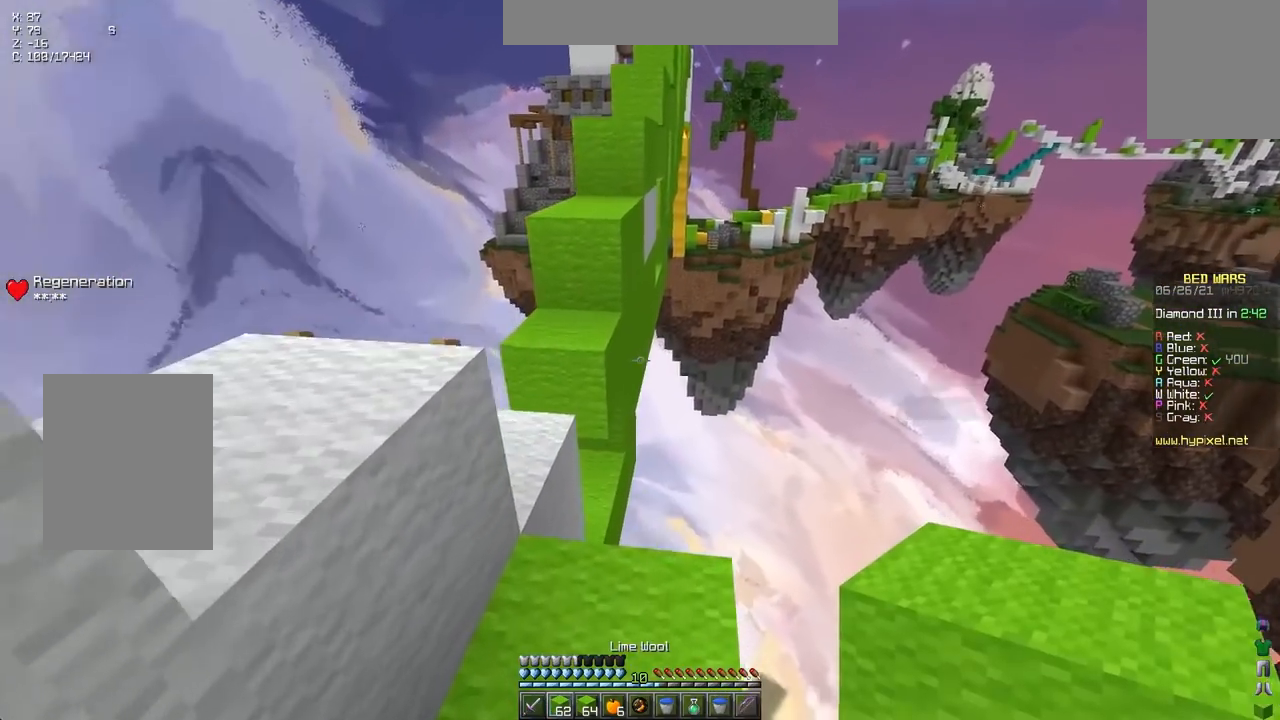
{"keys": ["up"], "events": [[167, "space", "down"], [267, "left", "down"], [400, "space", "up"], [483, "left", "up"]]}
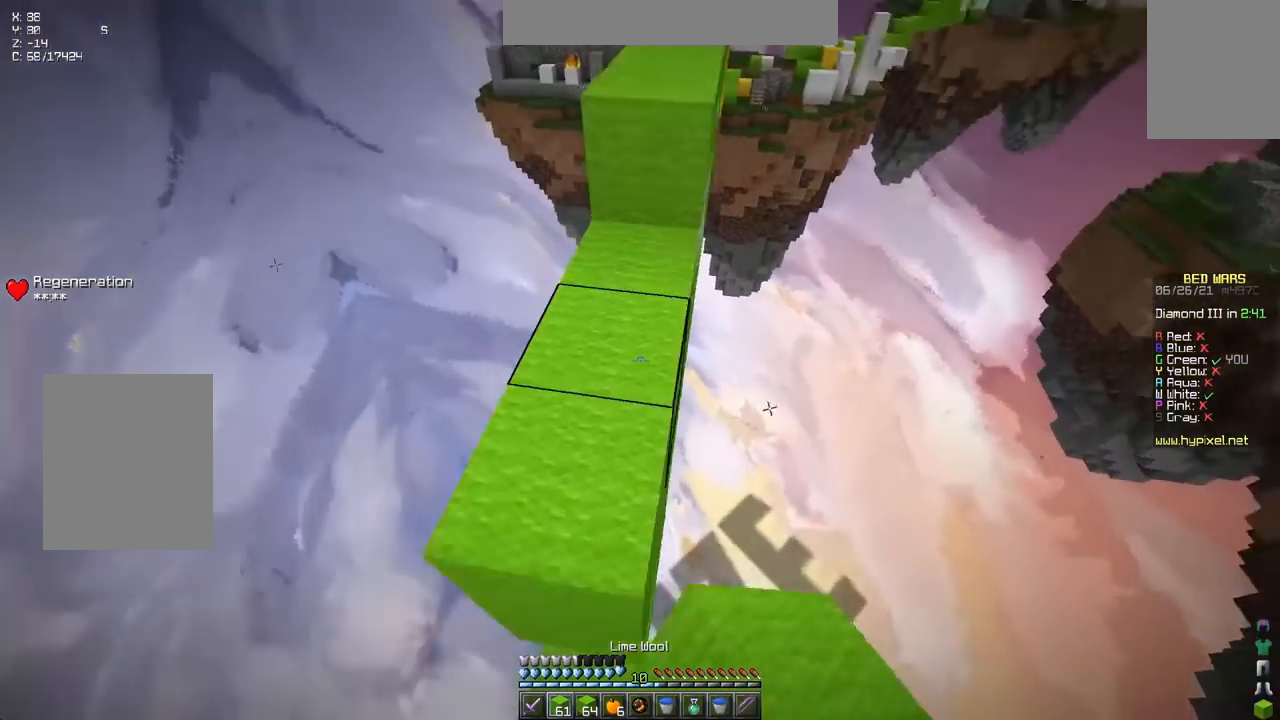
{"keys": ["up"], "events": [[167, "space", "down"], [367, "space", "up"]]}
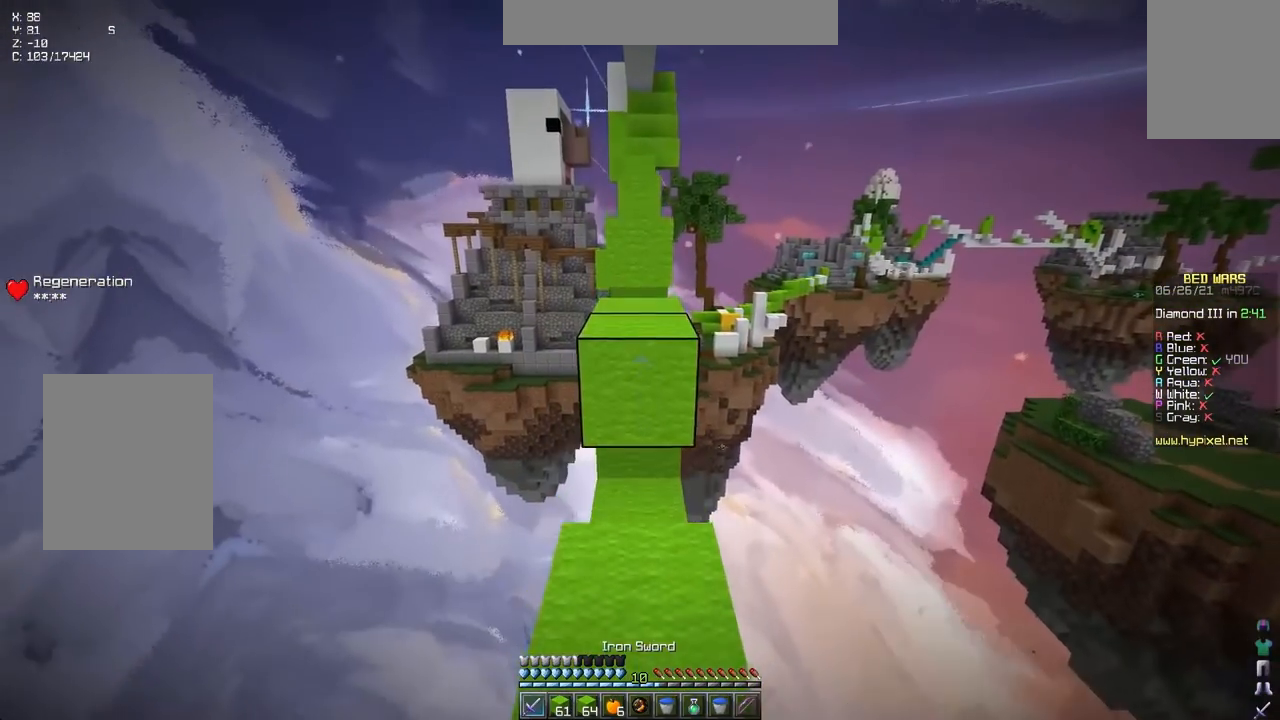
{"keys": ["up"], "events": [[133, "space", "down"], [417, "space", "up"]]}
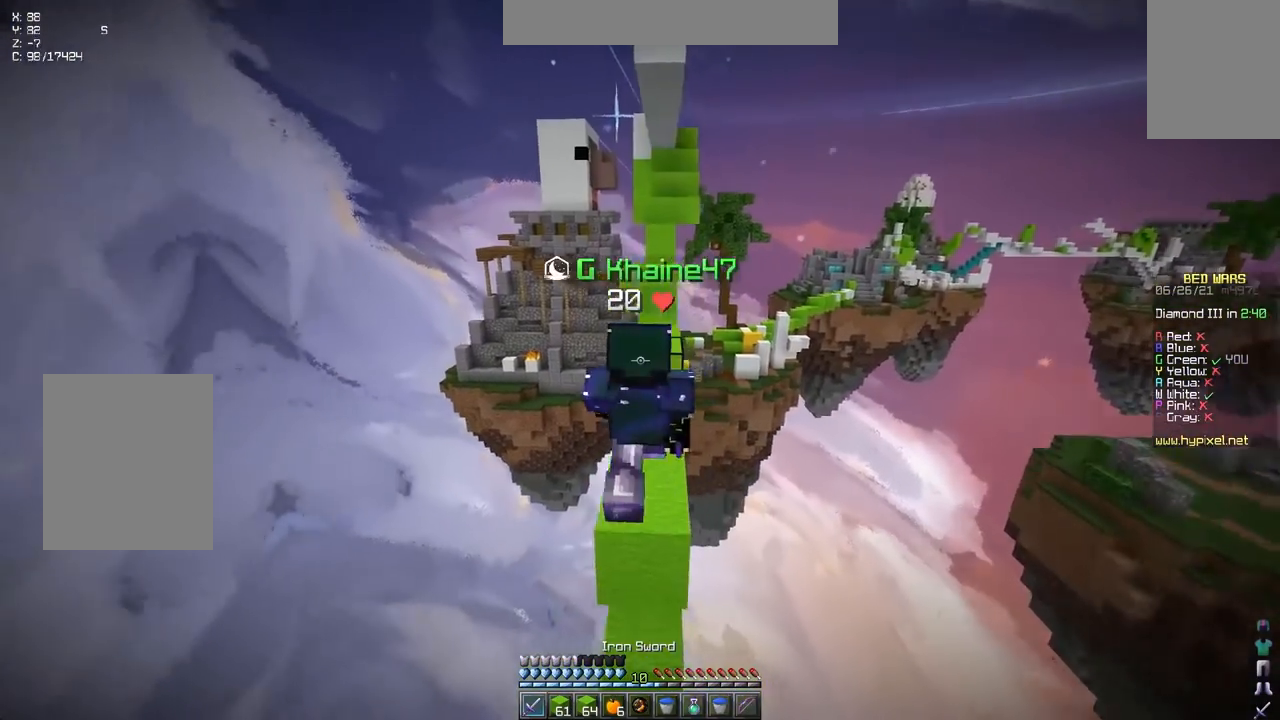
{"keys": ["up"], "events": [[50, "space", "down"], [283, "space", "up"]]}
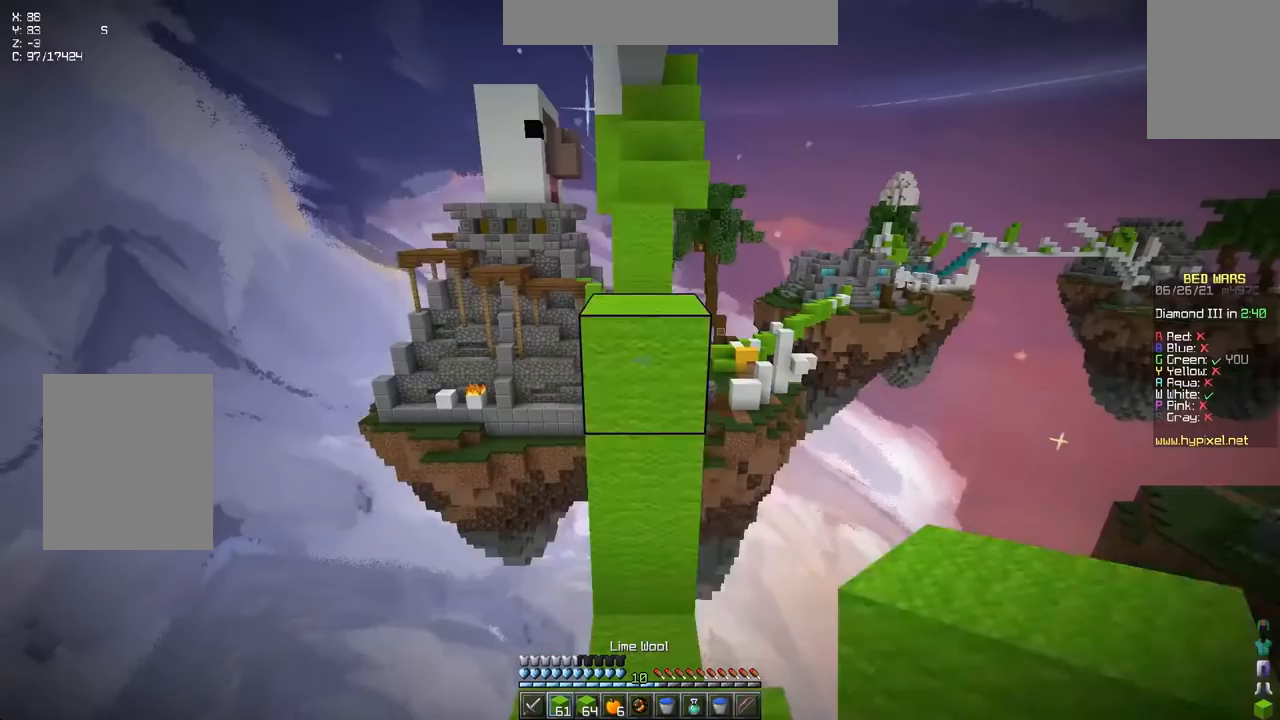
{"keys": ["space", "up"], "events": [[50, "space", "down"], [217, "space", "up"], [450, "space", "down"]]}
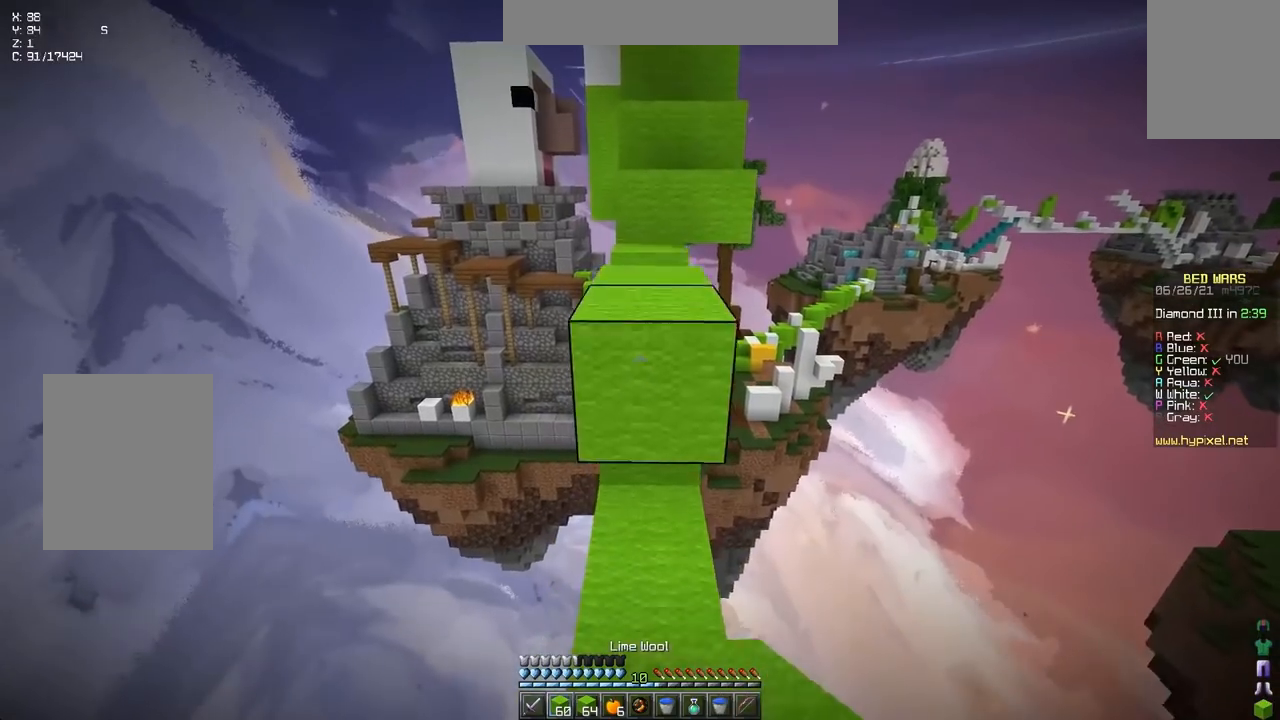
{"keys": ["up"], "events": [[167, "space", "up"]]}
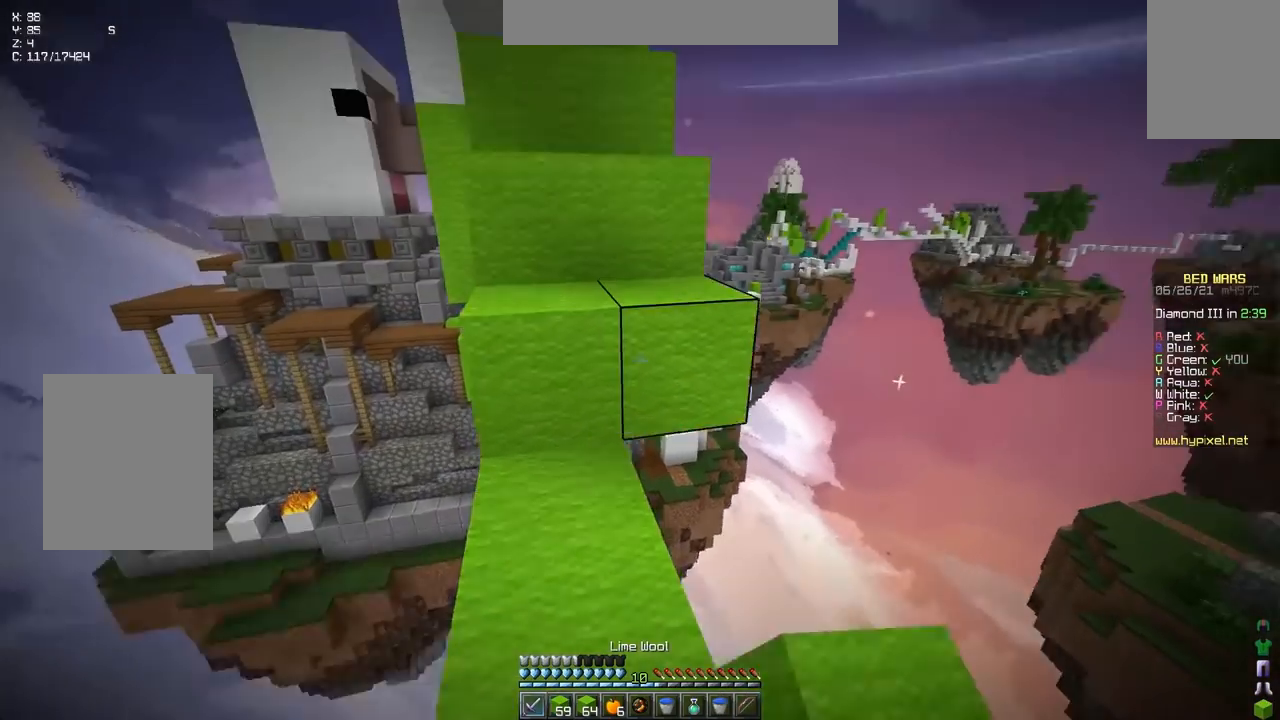
{"keys": ["left", "up"], "events": [[133, "space", "down"], [333, "left", "down"], [367, "space", "up"]]}
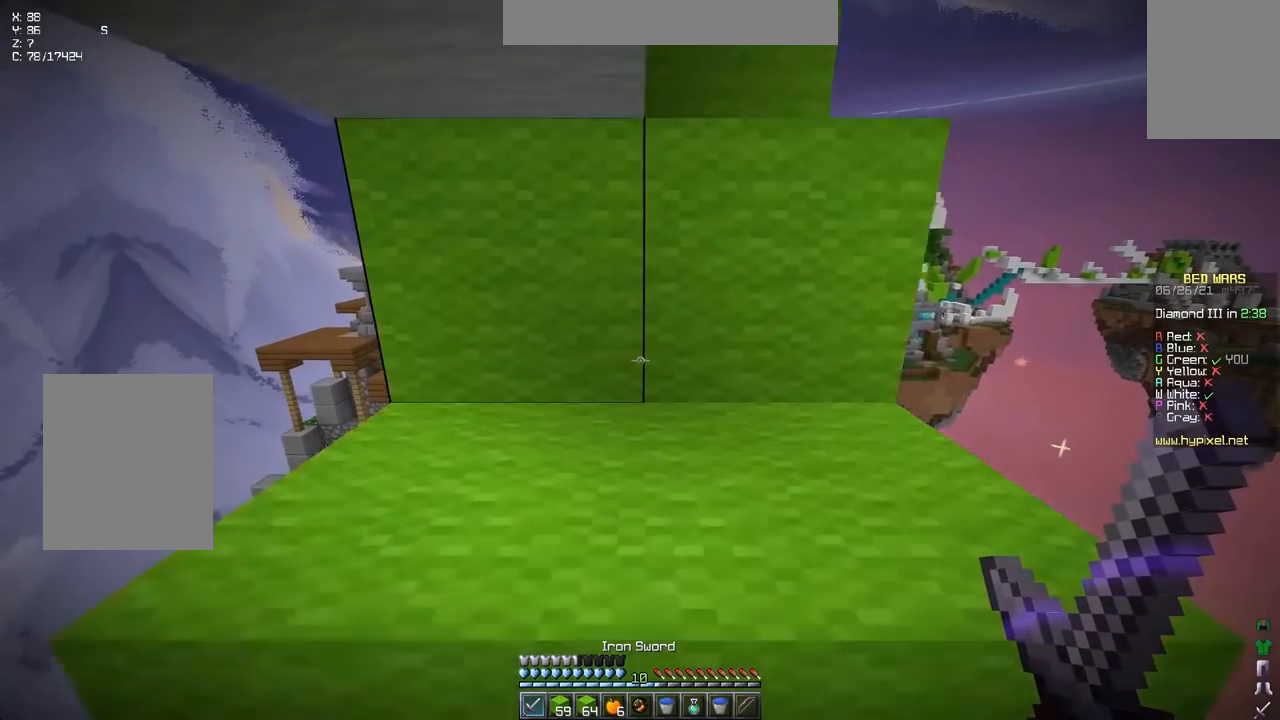
{"keys": [], "events": [[50, "left", "up"], [83, "up", "up"]]}
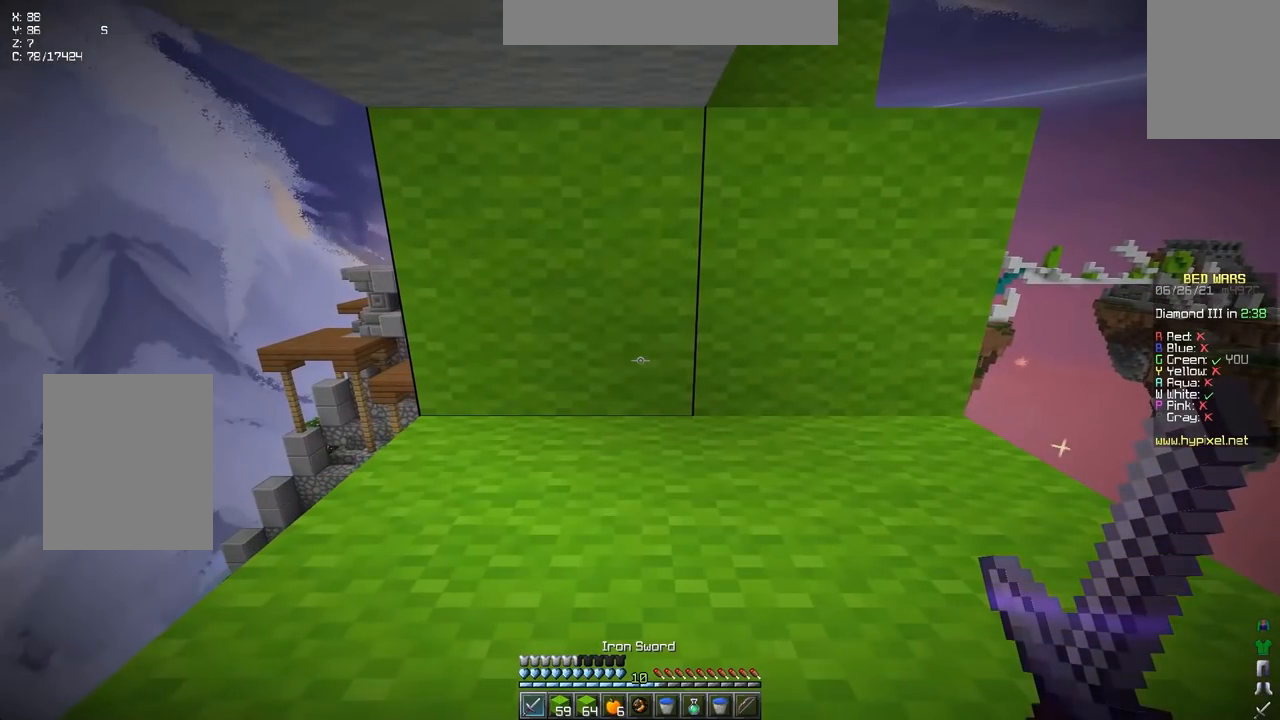
{"keys": [], "events": []}
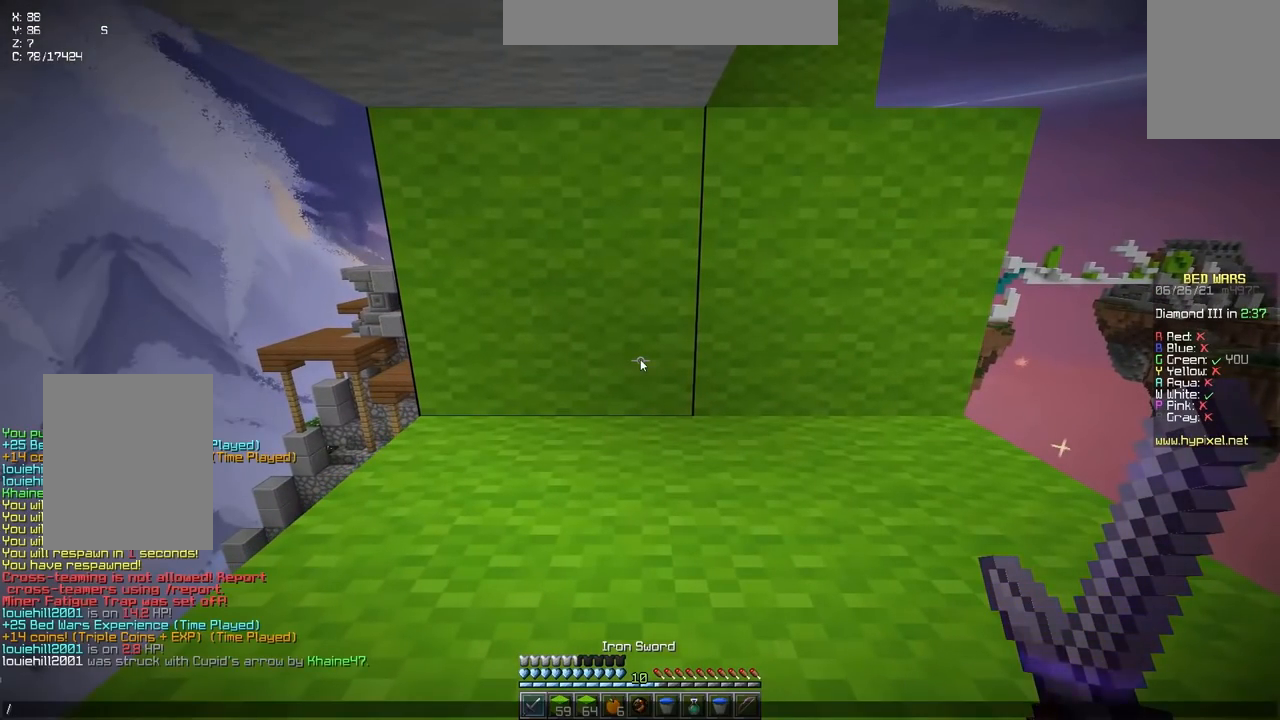
{"keys": [], "events": []}
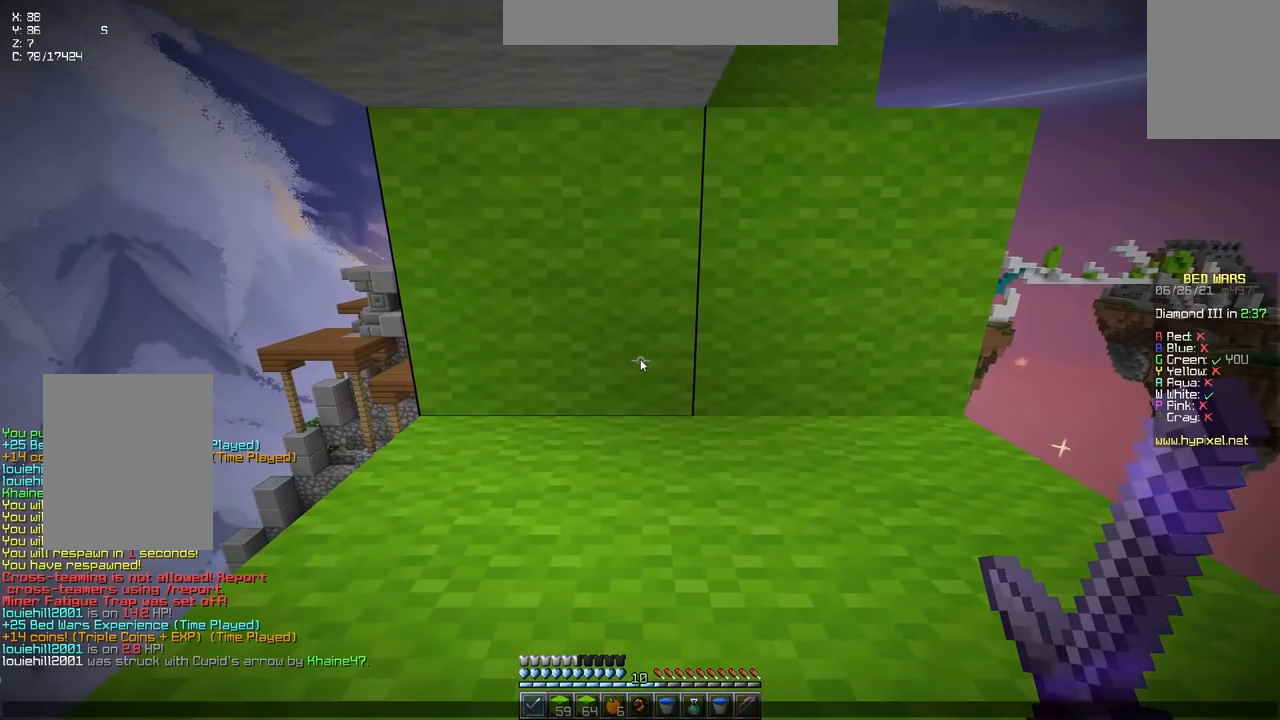
{"keys": ["right", "up"], "events": [[367, "right", "down"], [433, "up", "down"]]}
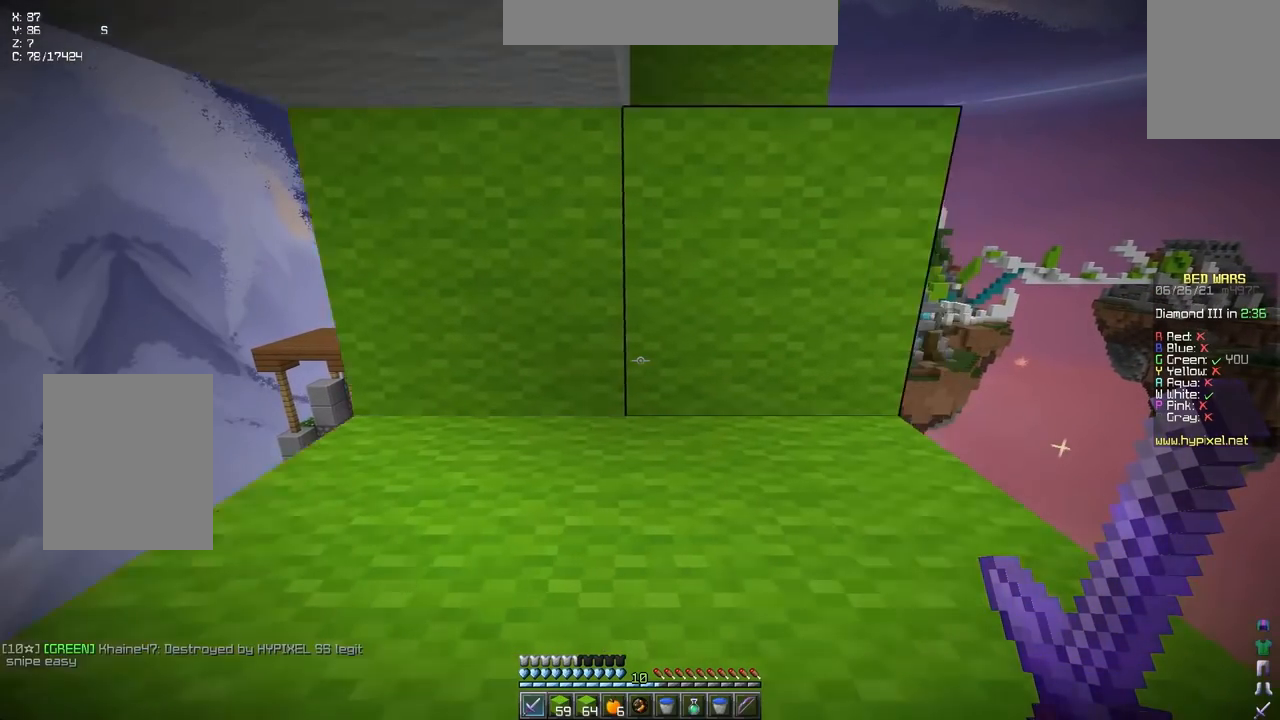
{"keys": ["up"], "events": [[67, "space", "down"], [100, "right", "up"], [317, "space", "up"], [333, "left", "down"], [483, "left", "up"]]}
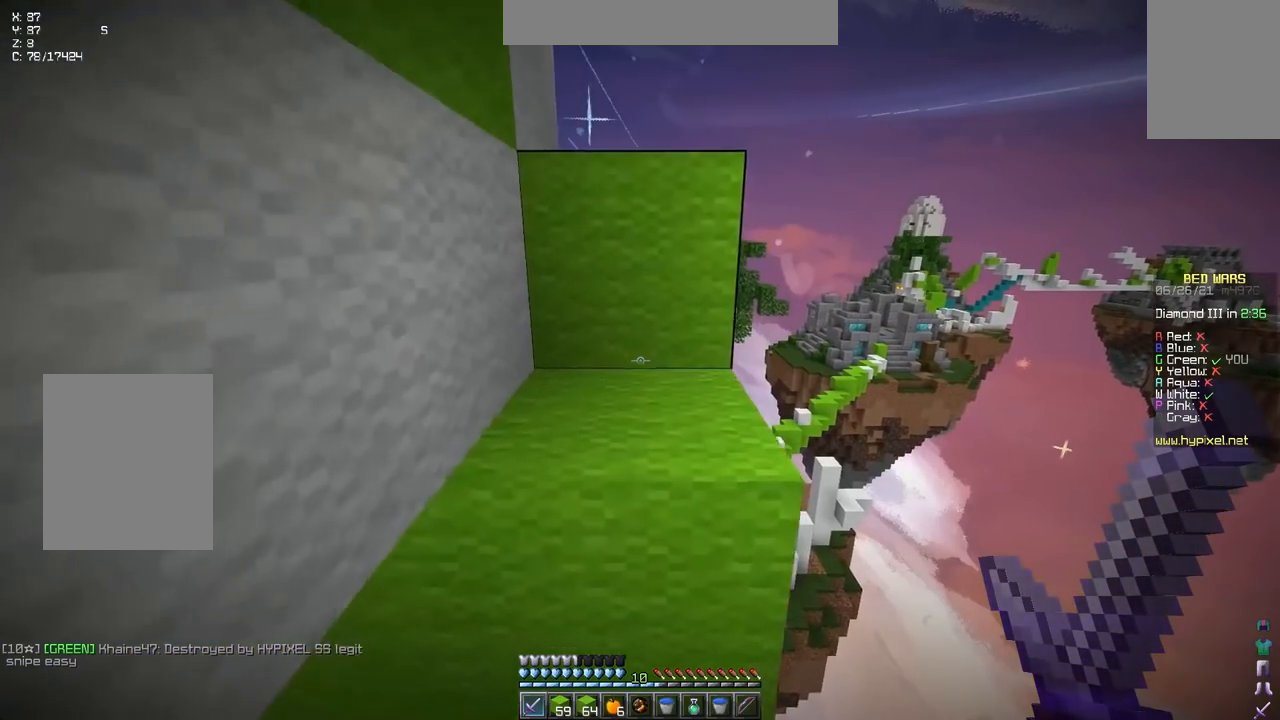
{"keys": ["space", "up"], "events": [[17, "space", "down"], [283, "space", "up"], [450, "space", "down"]]}
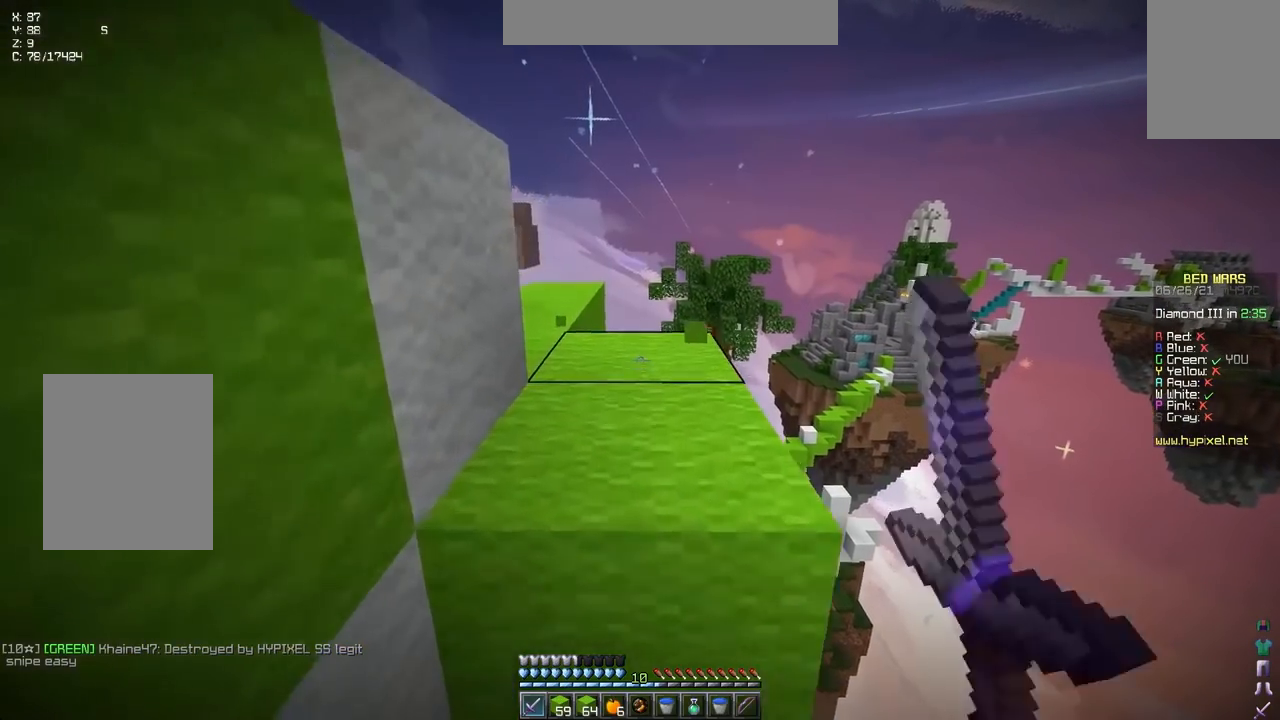
{"keys": ["space", "up"], "events": [[200, "space", "up"], [400, "space", "down"]]}
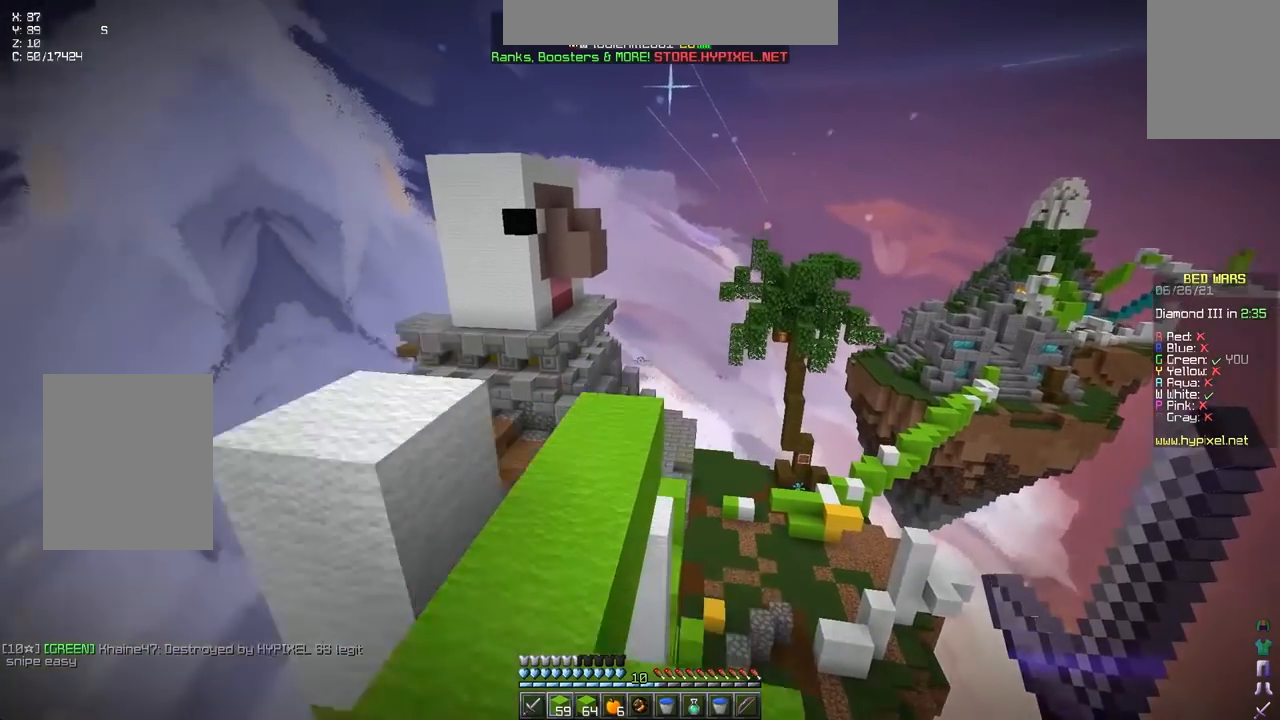
{"keys": ["up"], "events": [[233, "left", "down"], [283, "space", "up"], [417, "left", "up"]]}
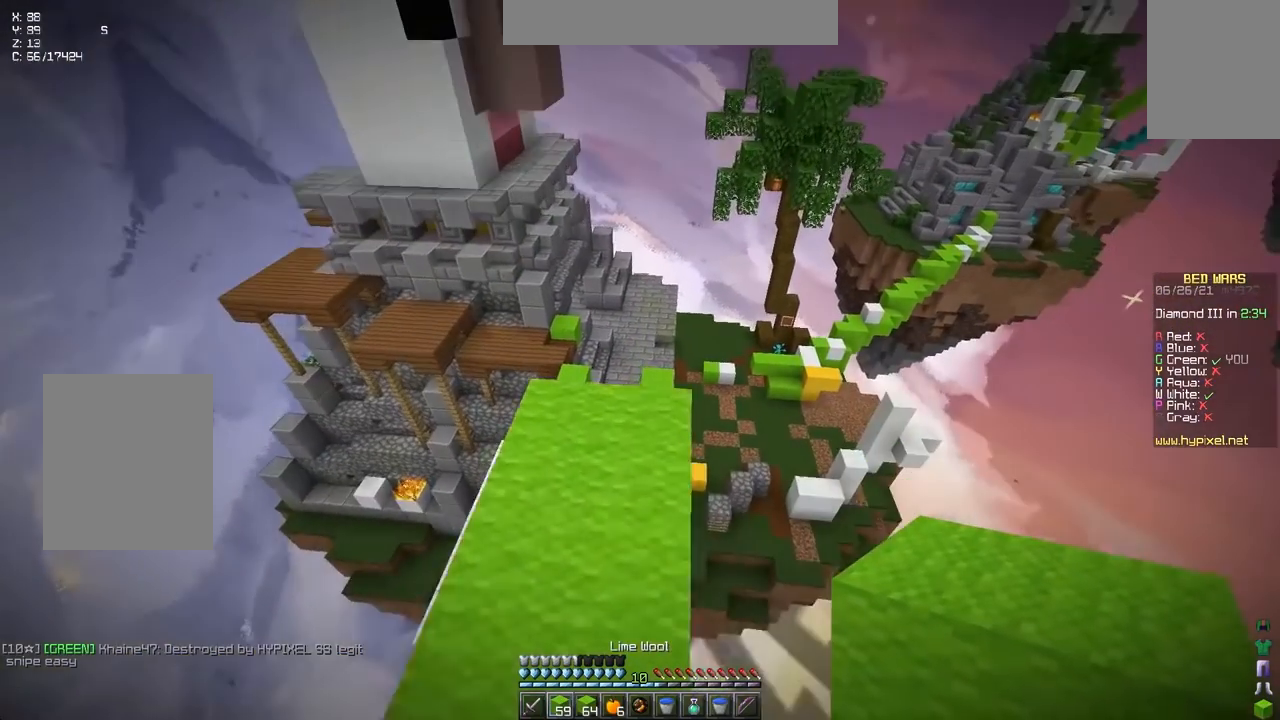
{"keys": ["space", "up"], "events": [[283, "space", "down"]]}
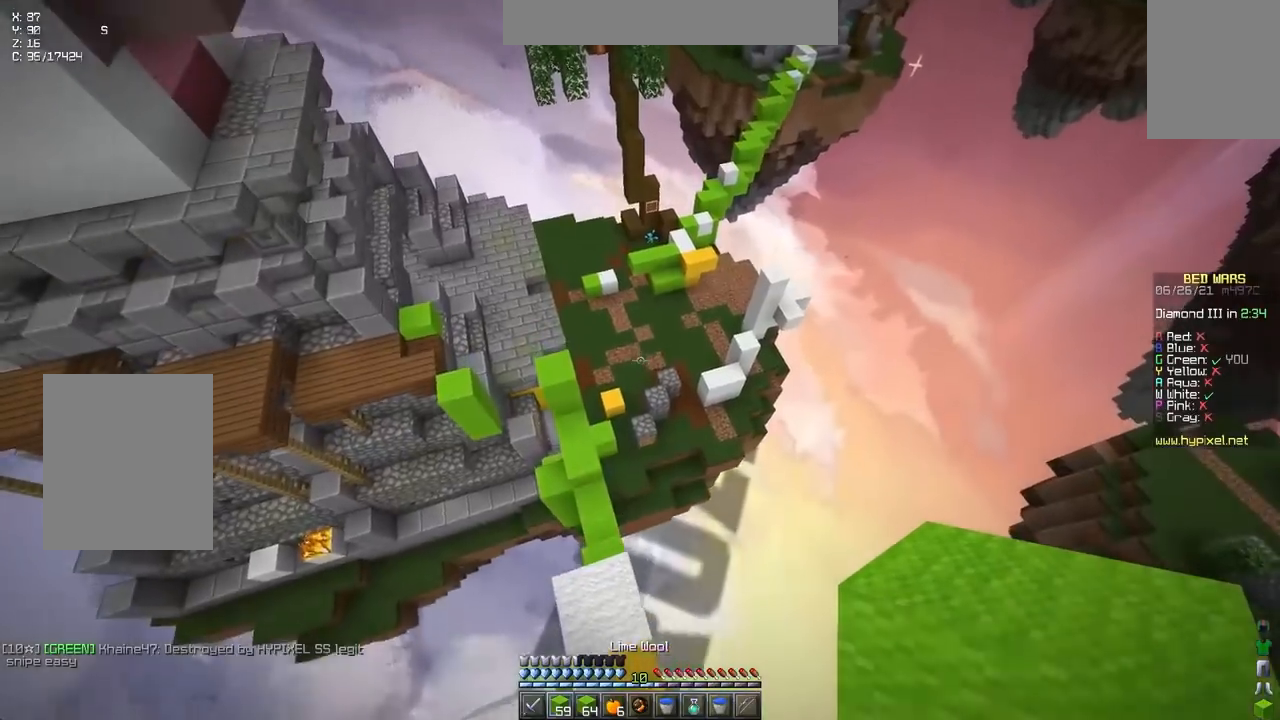
{"keys": ["up"], "events": [[33, "space", "up"], [300, "right", "down"], [433, "right", "up"]]}
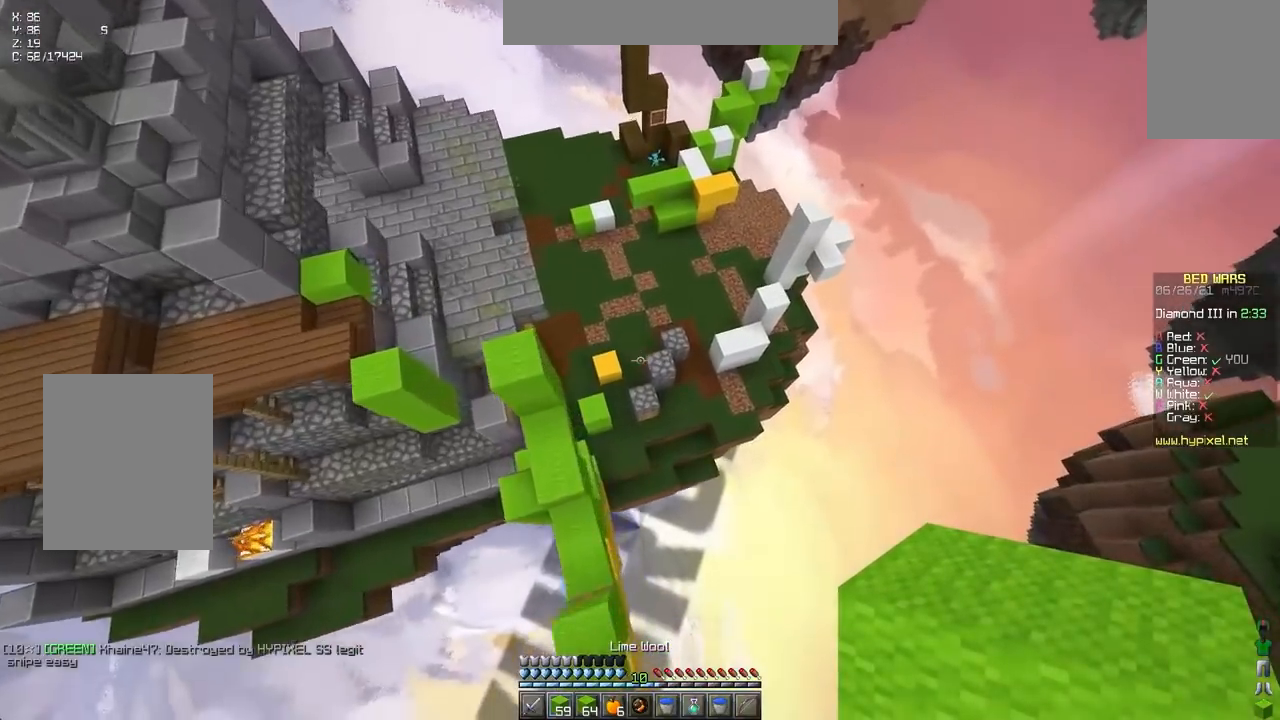
{"keys": ["up"], "events": [[333, "up", "up"], [417, "up", "down"]]}
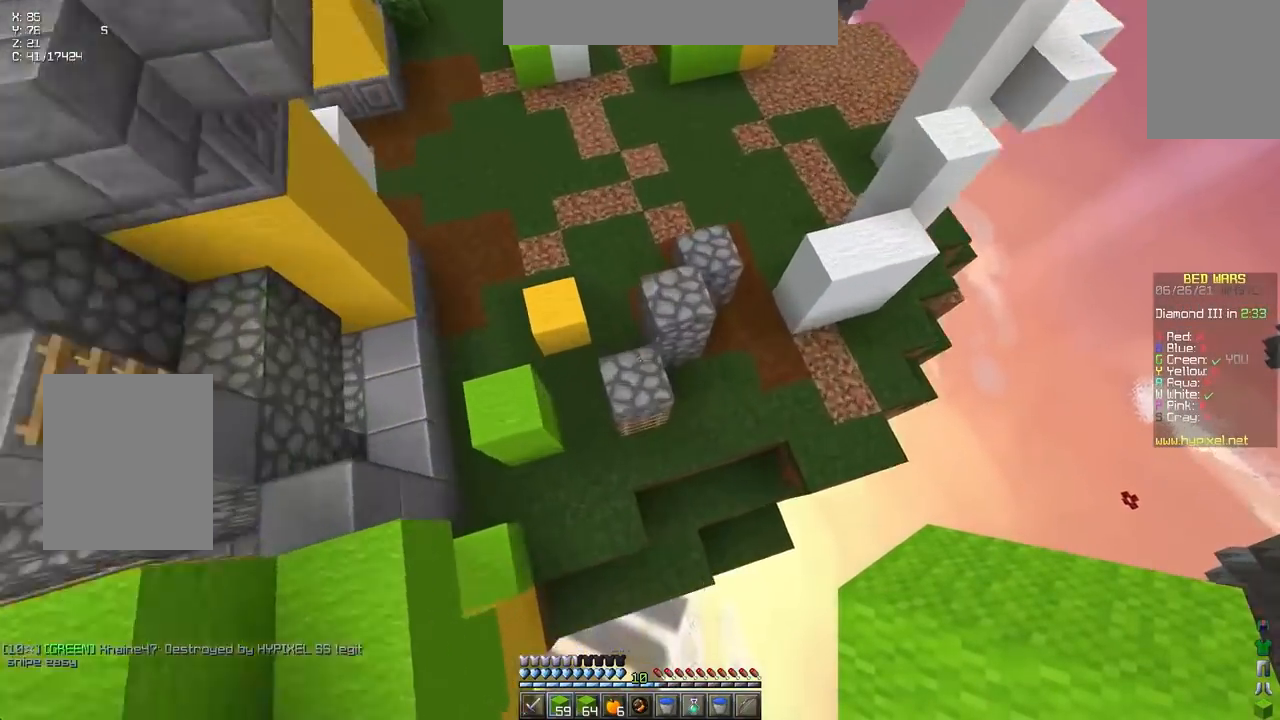
{"keys": ["right", "up"], "events": [[317, "right", "down"]]}
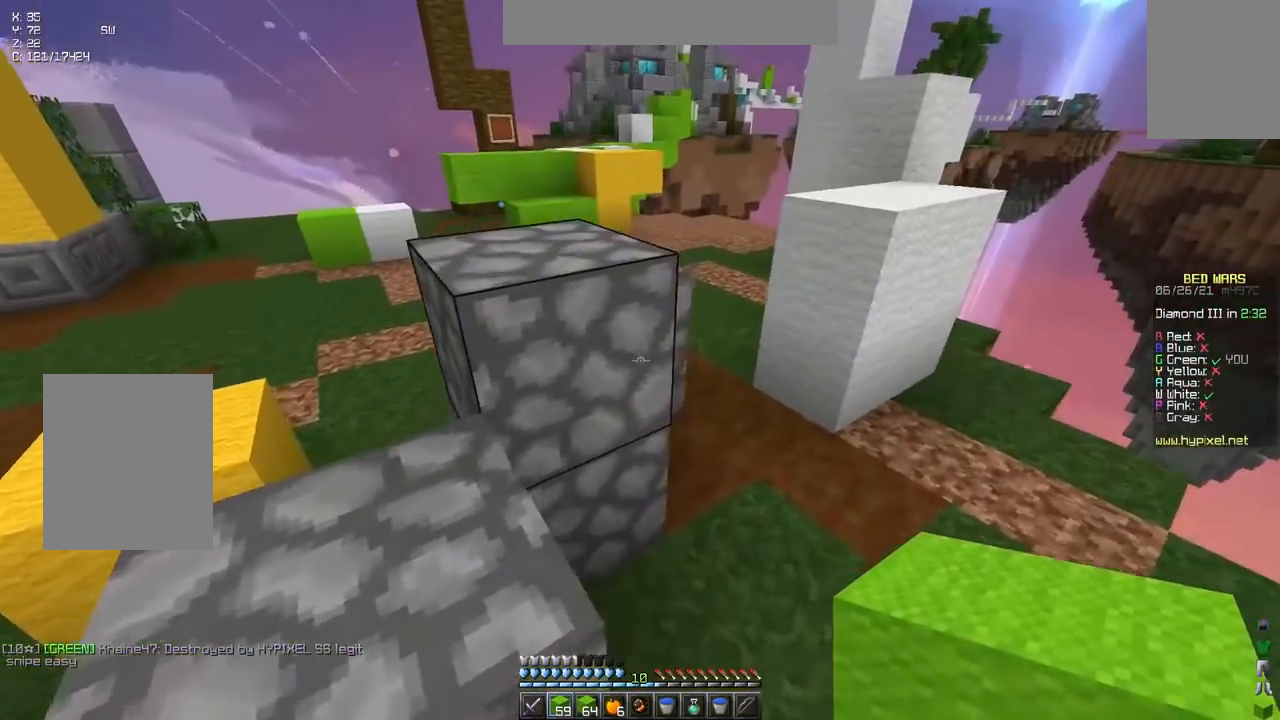
{"keys": ["up"], "events": [[217, "right", "up"]]}
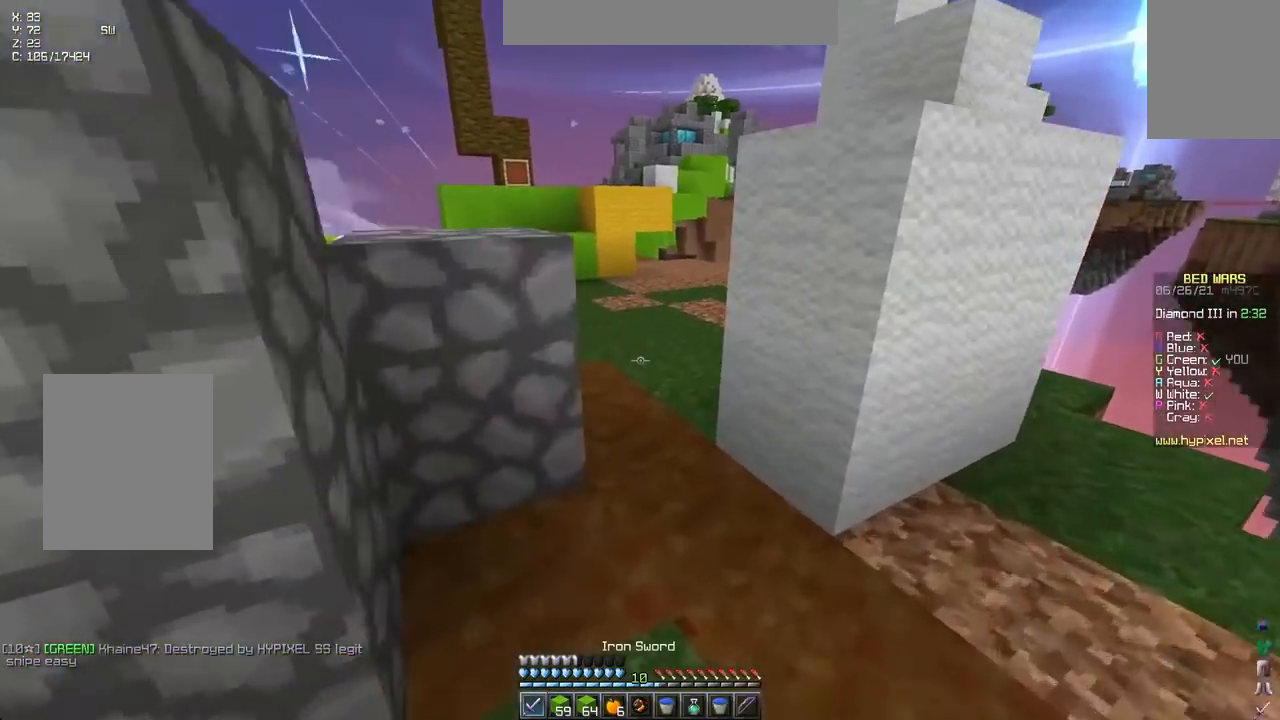
{"keys": ["left", "up"], "events": [[33, "space", "down"], [317, "space", "up"], [350, "left", "down"]]}
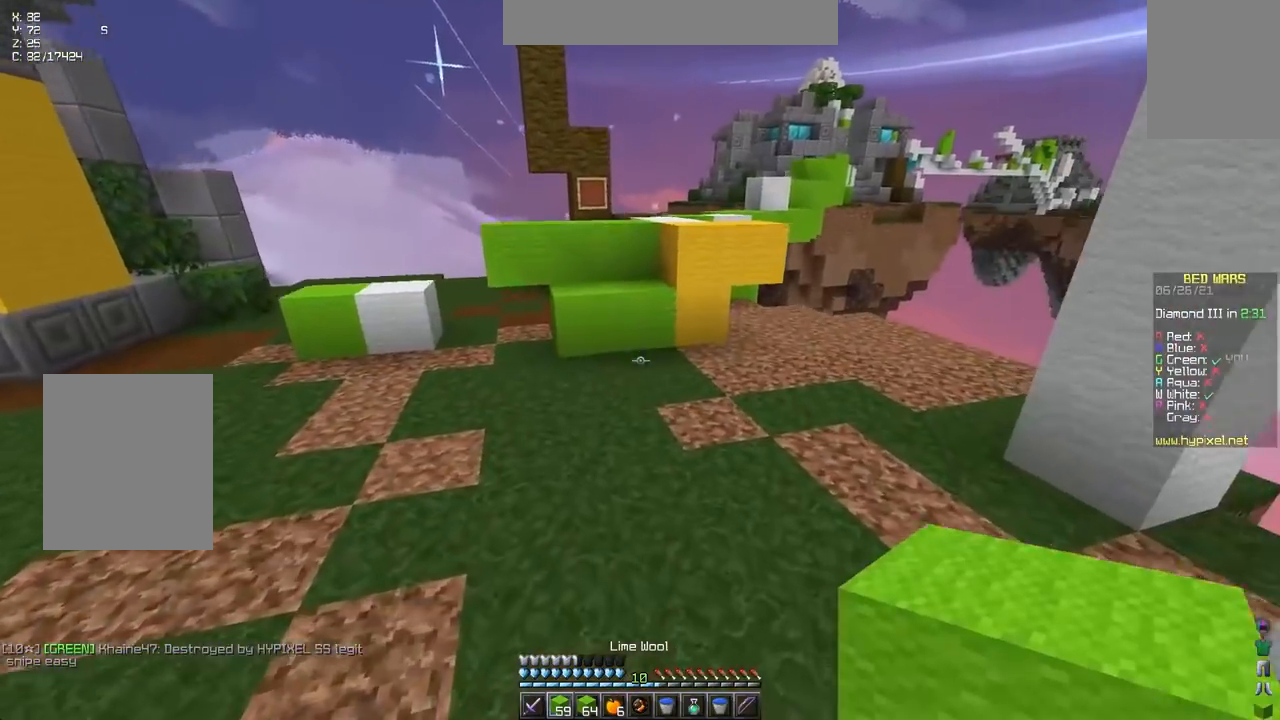
{"keys": ["up"], "events": [[100, "left", "up"], [283, "space", "down"], [467, "space", "up"]]}
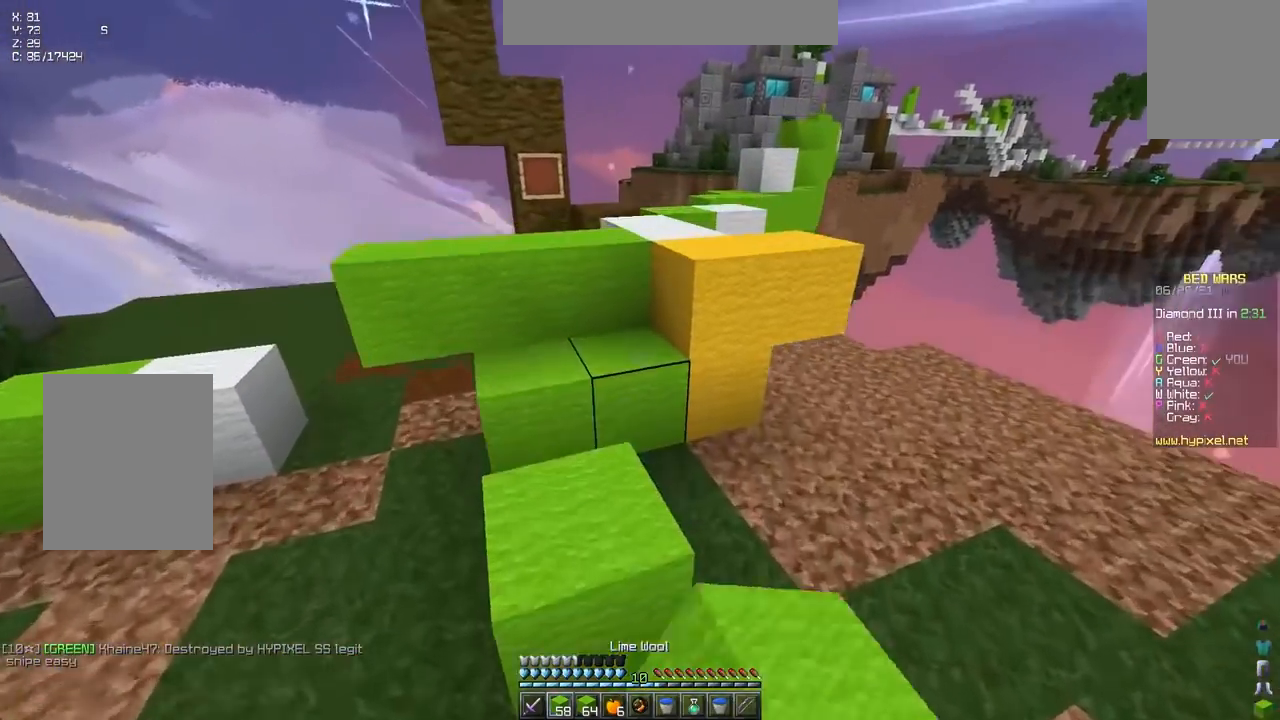
{"keys": ["up"], "events": [[250, "space", "down"], [417, "space", "up"]]}
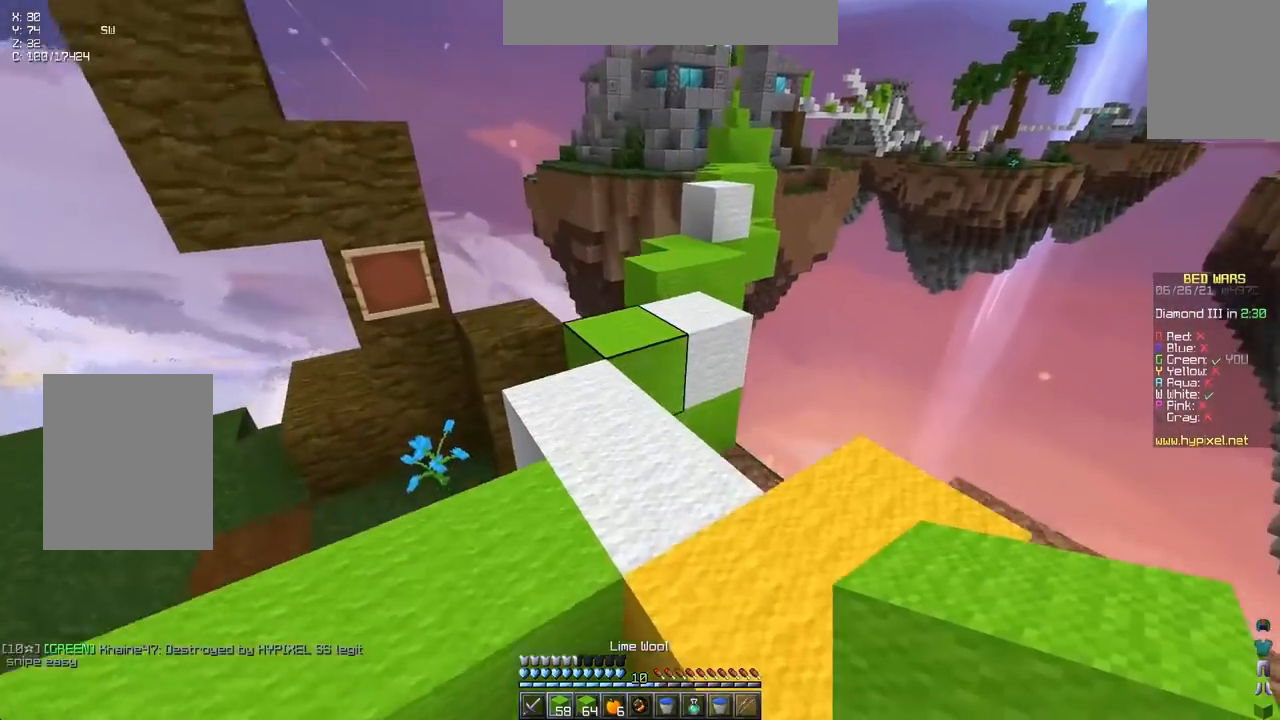
{"keys": [], "events": [[217, "space", "down"], [367, "space", "up"], [433, "up", "up"]]}
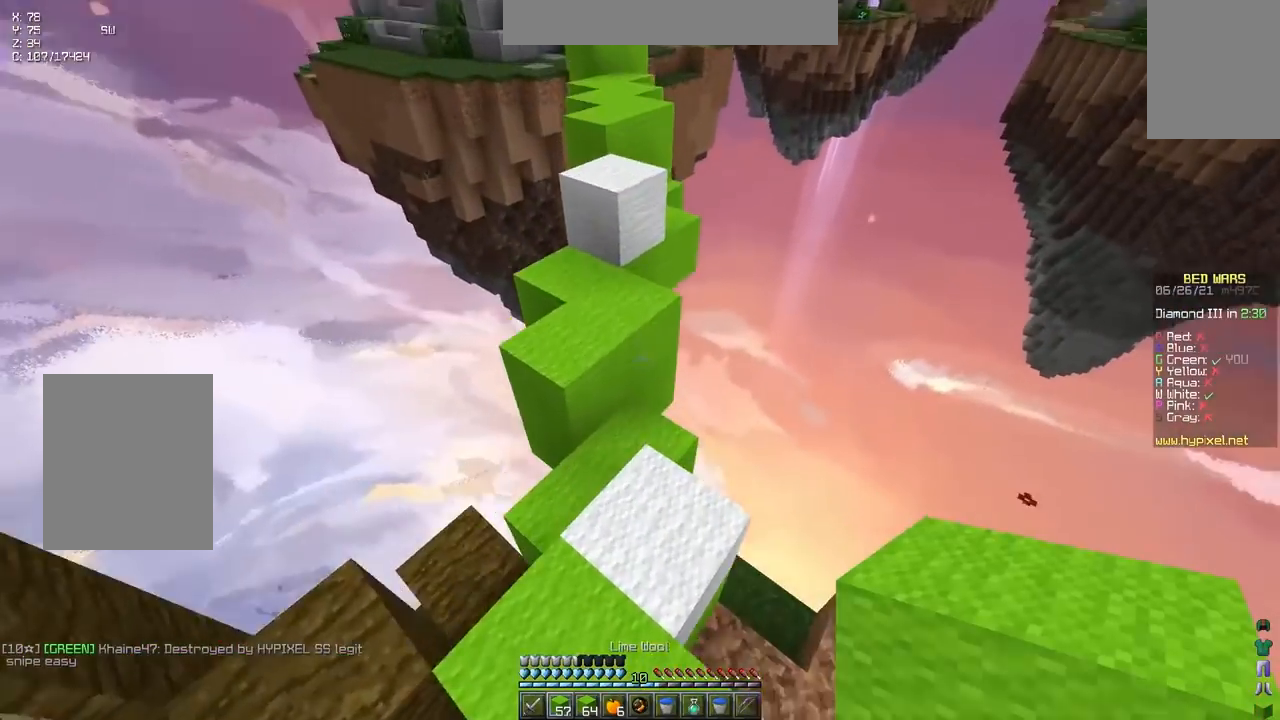
{"keys": [], "events": []}